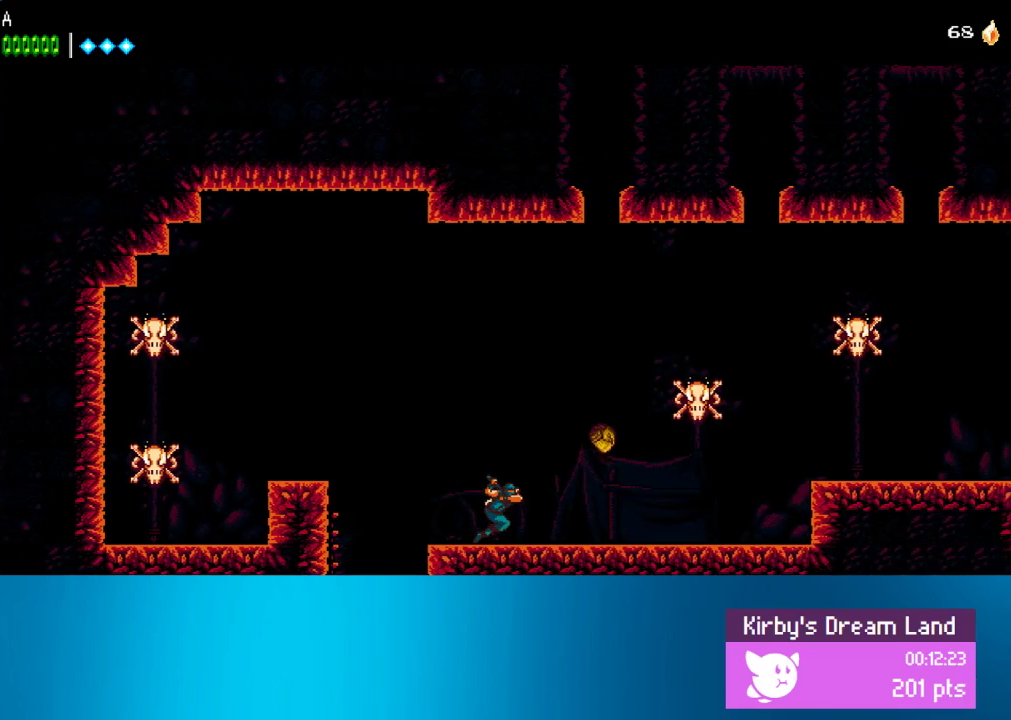
Gameplay with a controller (PlayStation layout); each line is a JSON object with the inputs held at the frame after it. "events" lists button and stick changes between this image and that frame as [ms after this image, input, new state], when the widget could be followed in between. Not read: L3 R3 right_stick.
{"buttons": ["DPAD_RIGHT"], "left_stick": "center", "events": [[33, "CROSS", "down"], [133, "CIRCLE", "down"], [133, "CROSS", "up"], [333, "CIRCLE", "up"]]}
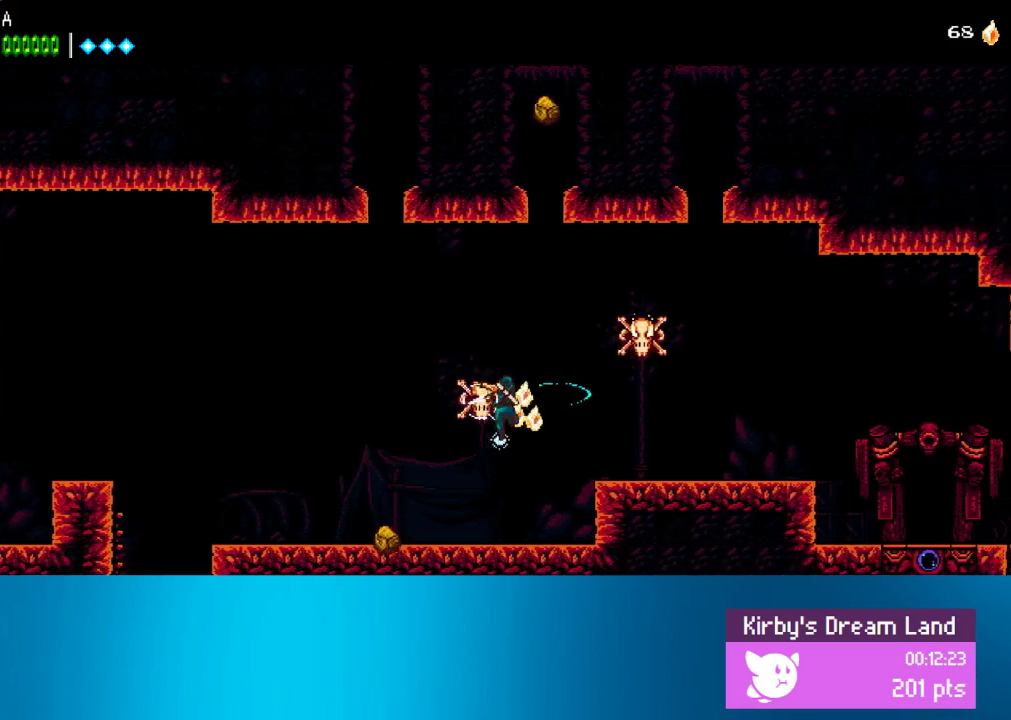
{"buttons": ["DPAD_RIGHT"], "left_stick": "center", "events": [[100, "CROSS", "down"], [167, "CIRCLE", "down"], [183, "CROSS", "up"], [300, "CIRCLE", "up"]]}
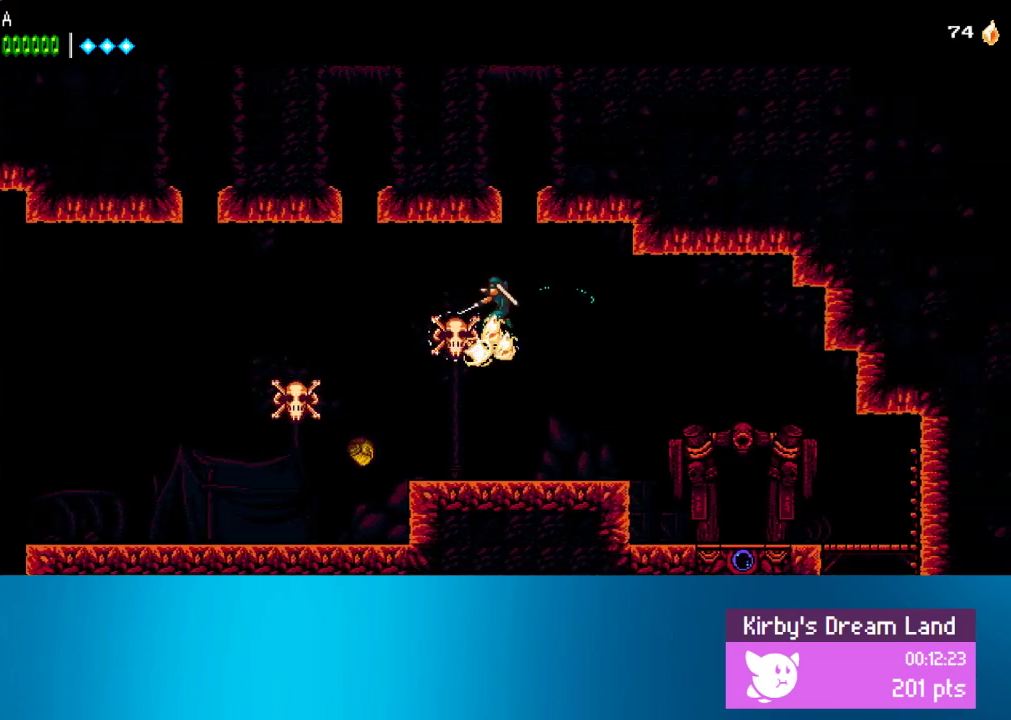
{"buttons": ["DPAD_RIGHT"], "left_stick": "center", "events": []}
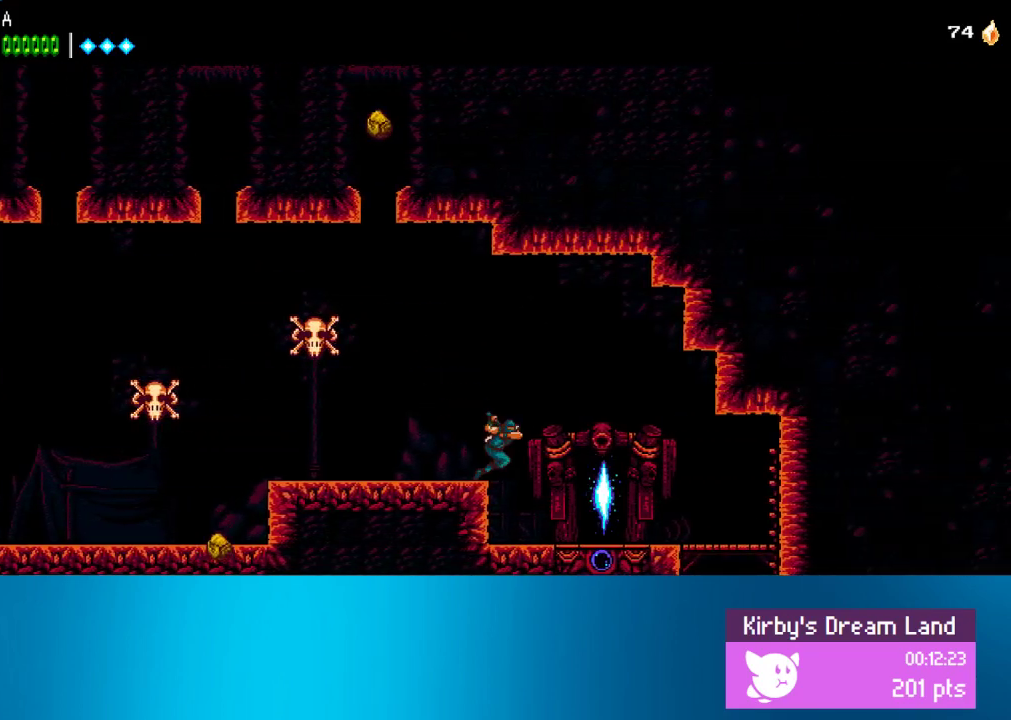
{"buttons": ["DPAD_RIGHT"], "left_stick": "center", "events": []}
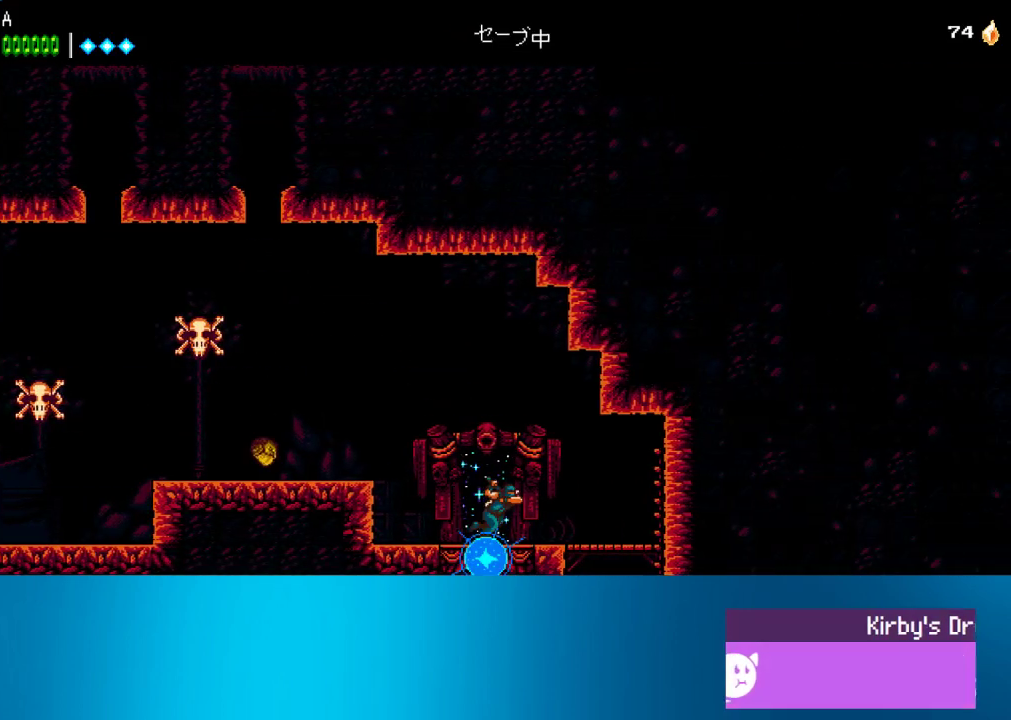
{"buttons": ["CROSS", "DPAD_DOWN"], "left_stick": "center", "events": [[467, "DPAD_DOWN", "down"], [500, "CROSS", "down"], [500, "DPAD_RIGHT", "up"]]}
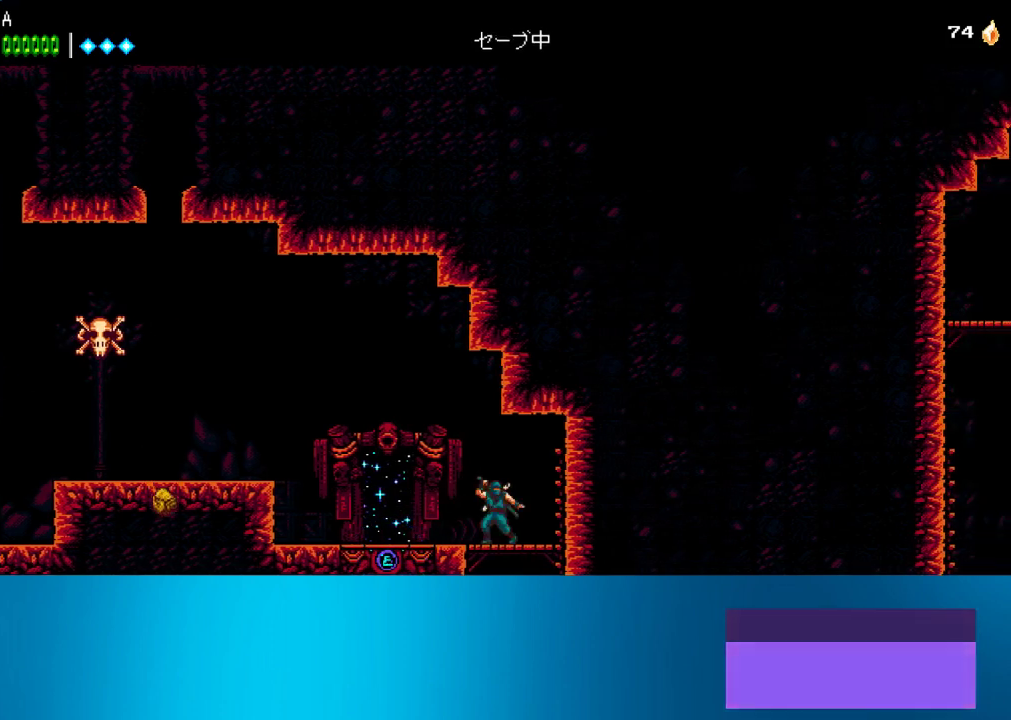
{"buttons": [], "left_stick": "center", "events": [[100, "CROSS", "up"], [133, "DPAD_DOWN", "up"]]}
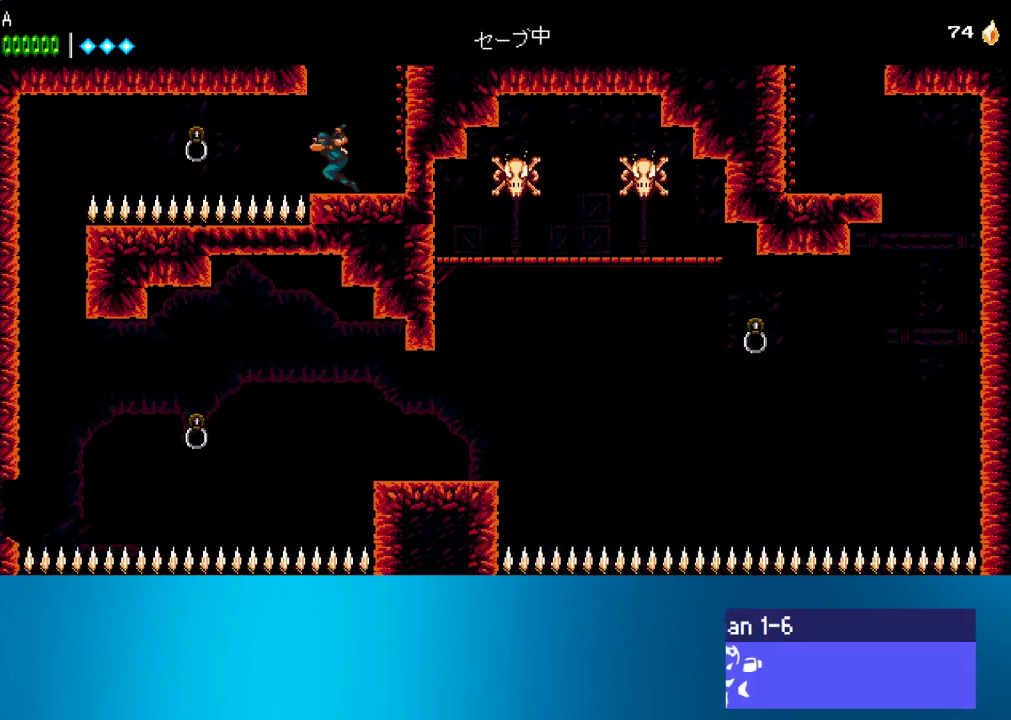
{"buttons": [], "left_stick": "center", "events": [[17, "DPAD_LEFT", "down"], [67, "CIRCLE", "down"], [200, "DPAD_LEFT", "up"], [233, "CIRCLE", "up"]]}
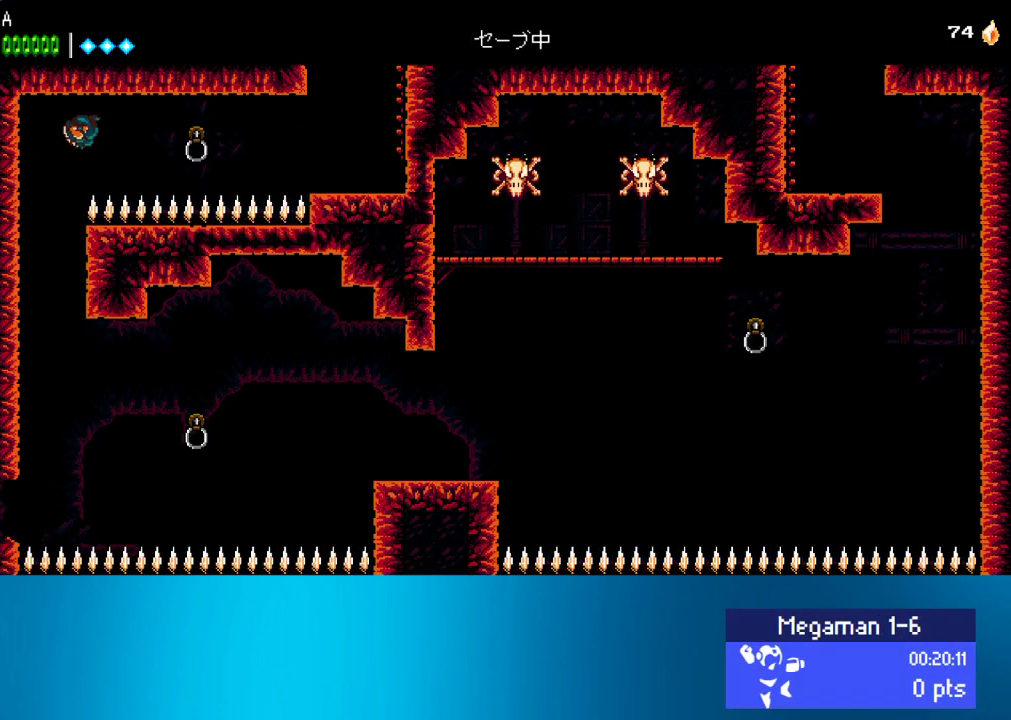
{"buttons": ["DPAD_RIGHT"], "left_stick": "center", "events": [[100, "DPAD_DOWN", "down"], [150, "CROSS", "down"], [233, "CROSS", "up"], [267, "DPAD_DOWN", "up"], [467, "DPAD_RIGHT", "down"]]}
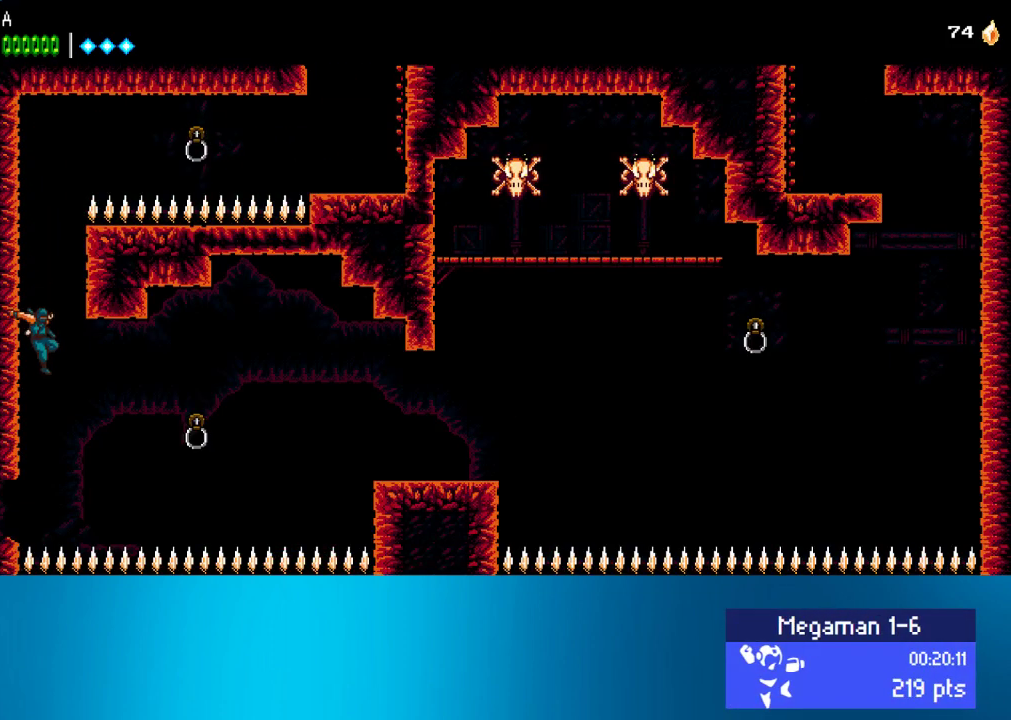
{"buttons": ["DPAD_RIGHT"], "left_stick": "center", "events": [[83, "CIRCLE", "down"], [333, "CIRCLE", "up"]]}
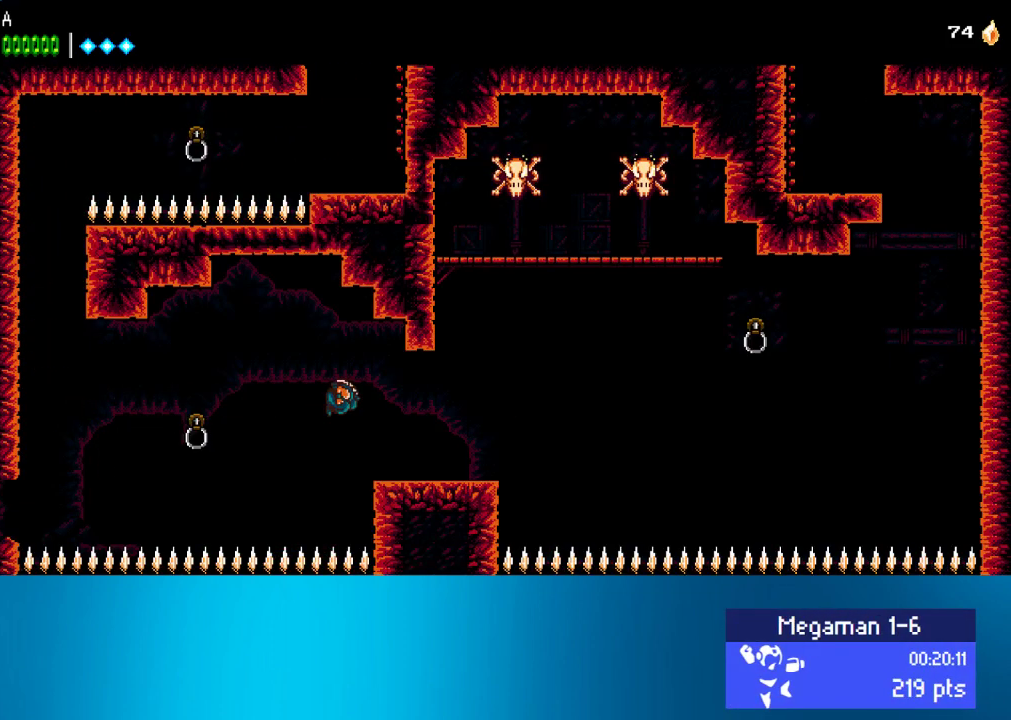
{"buttons": ["DPAD_RIGHT"], "left_stick": "center", "events": [[283, "CROSS", "down"], [467, "CROSS", "up"]]}
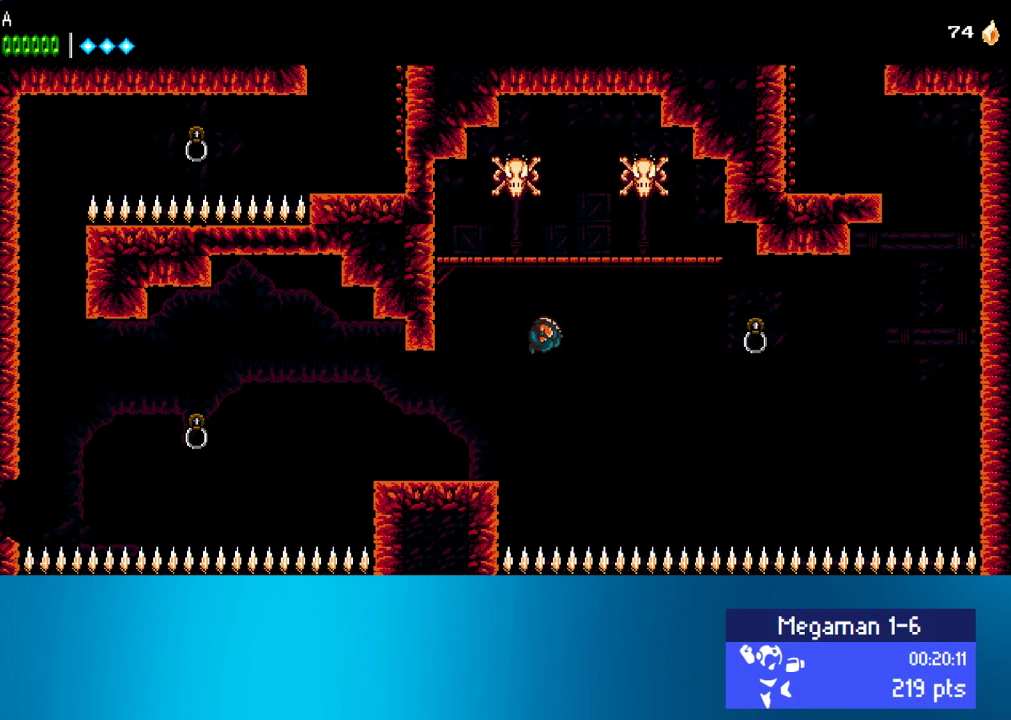
{"buttons": ["DPAD_RIGHT"], "left_stick": "center", "events": [[167, "CIRCLE", "down"], [433, "CIRCLE", "up"]]}
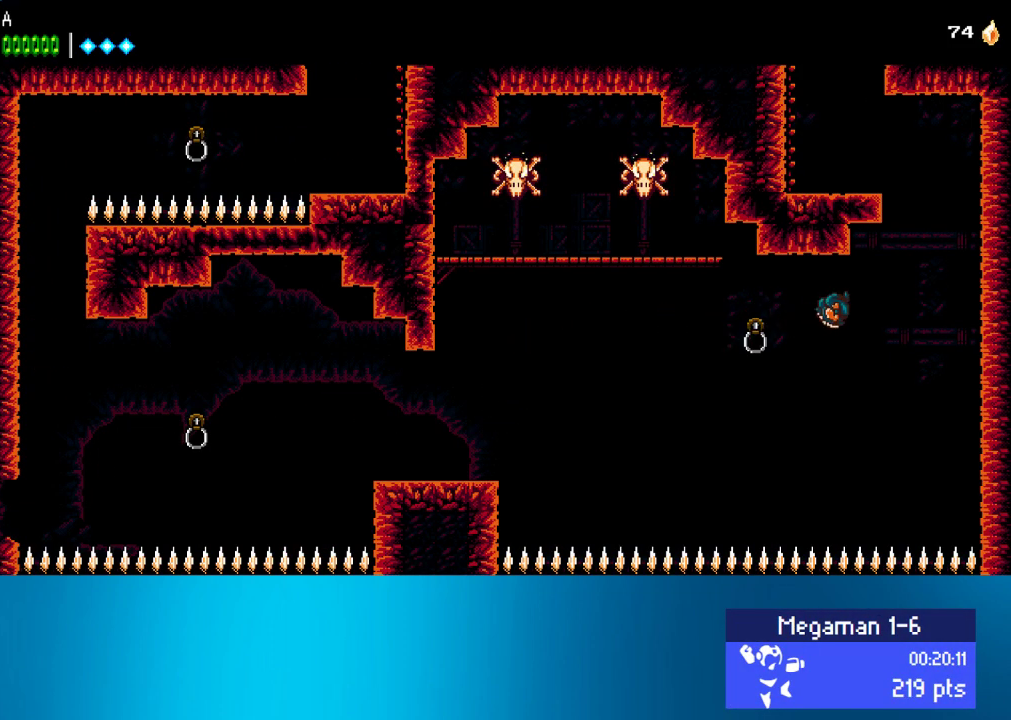
{"buttons": ["CROSS", "DPAD_RIGHT"], "left_stick": "center", "events": [[217, "CROSS", "down"], [400, "CROSS", "up"], [450, "CROSS", "down"]]}
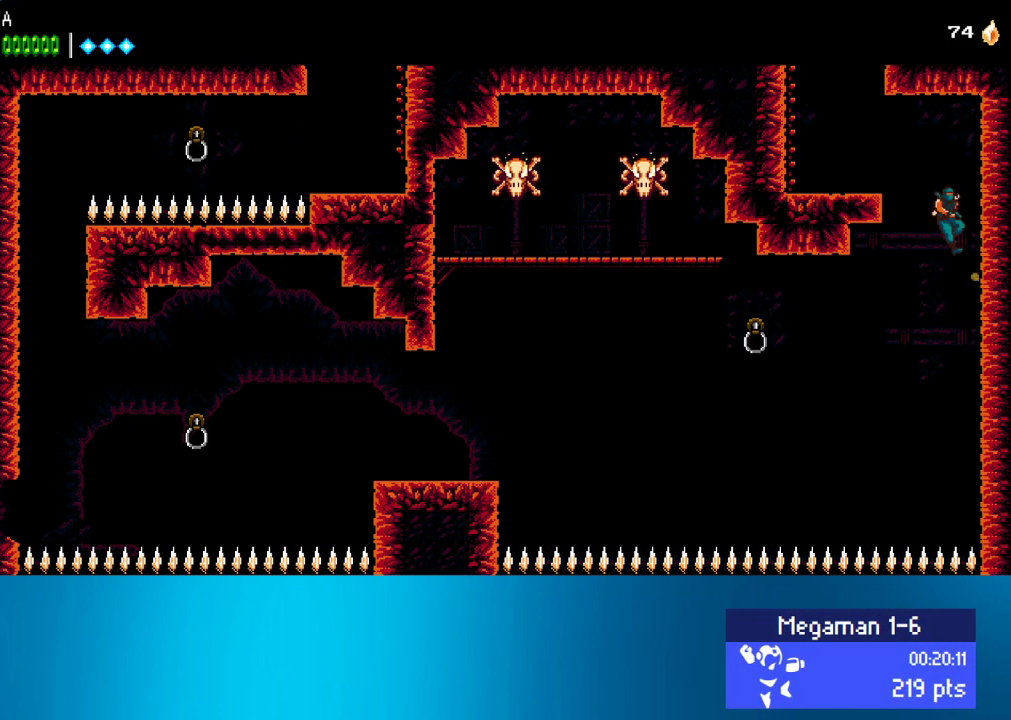
{"buttons": ["CROSS", "DPAD_LEFT"], "left_stick": "center", "events": [[50, "DPAD_RIGHT", "up"], [100, "DPAD_LEFT", "down"], [233, "CROSS", "up"], [267, "CIRCLE", "down"], [400, "CIRCLE", "up"], [450, "CROSS", "down"]]}
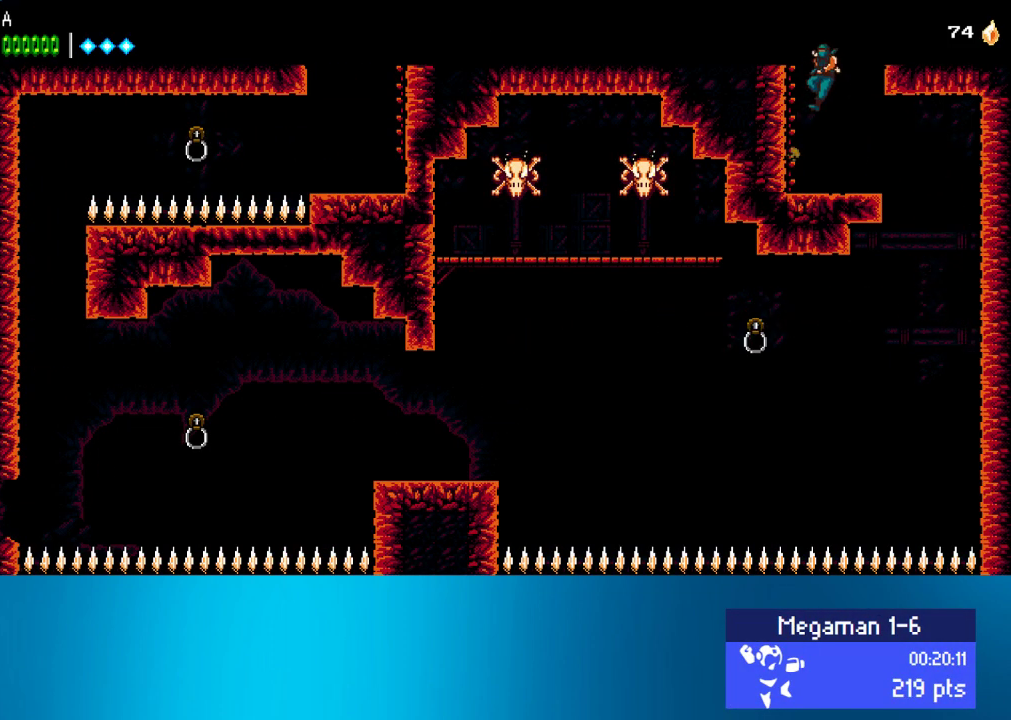
{"buttons": ["CROSS", "DPAD_LEFT"], "left_stick": "center", "events": [[83, "CROSS", "up"], [150, "CROSS", "down"], [300, "CROSS", "up"], [367, "CROSS", "down"]]}
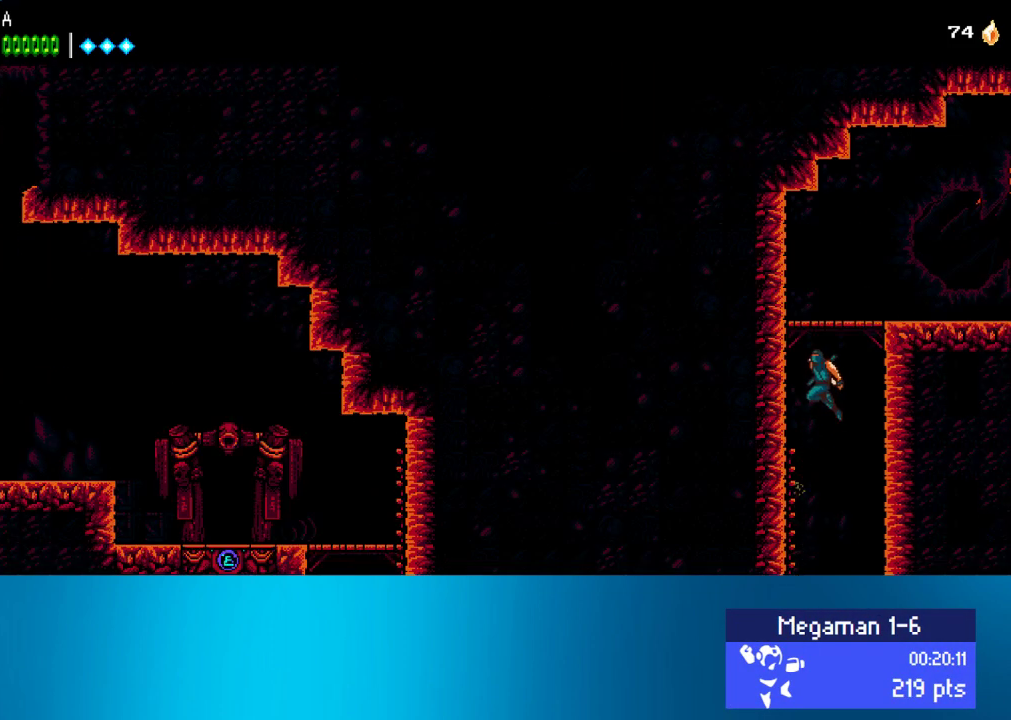
{"buttons": ["DPAD_RIGHT"], "left_stick": "center", "events": [[17, "CROSS", "up"], [167, "CROSS", "down"], [167, "DPAD_LEFT", "up"], [233, "DPAD_RIGHT", "down"], [367, "CROSS", "up"]]}
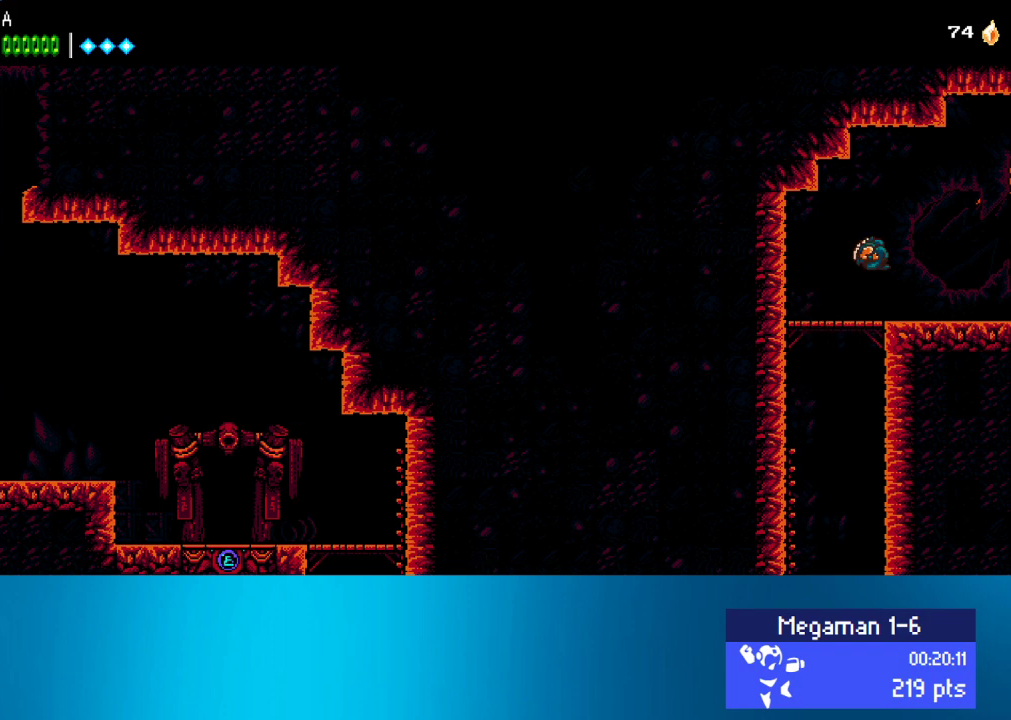
{"buttons": ["DPAD_RIGHT"], "left_stick": "center", "events": []}
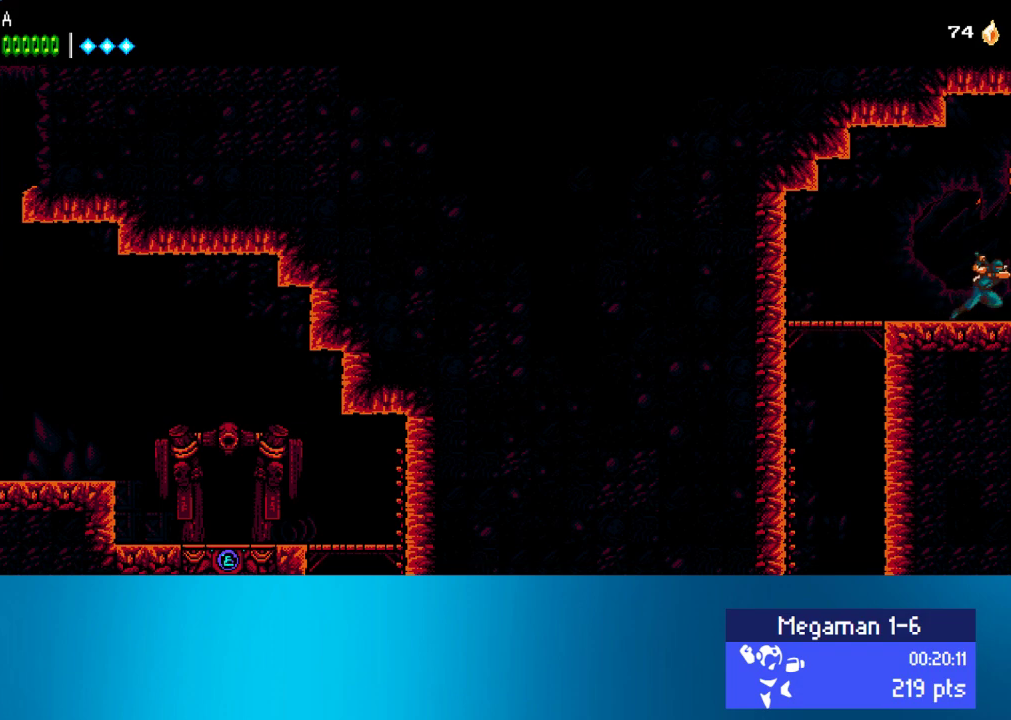
{"buttons": ["DPAD_RIGHT"], "left_stick": "center", "events": []}
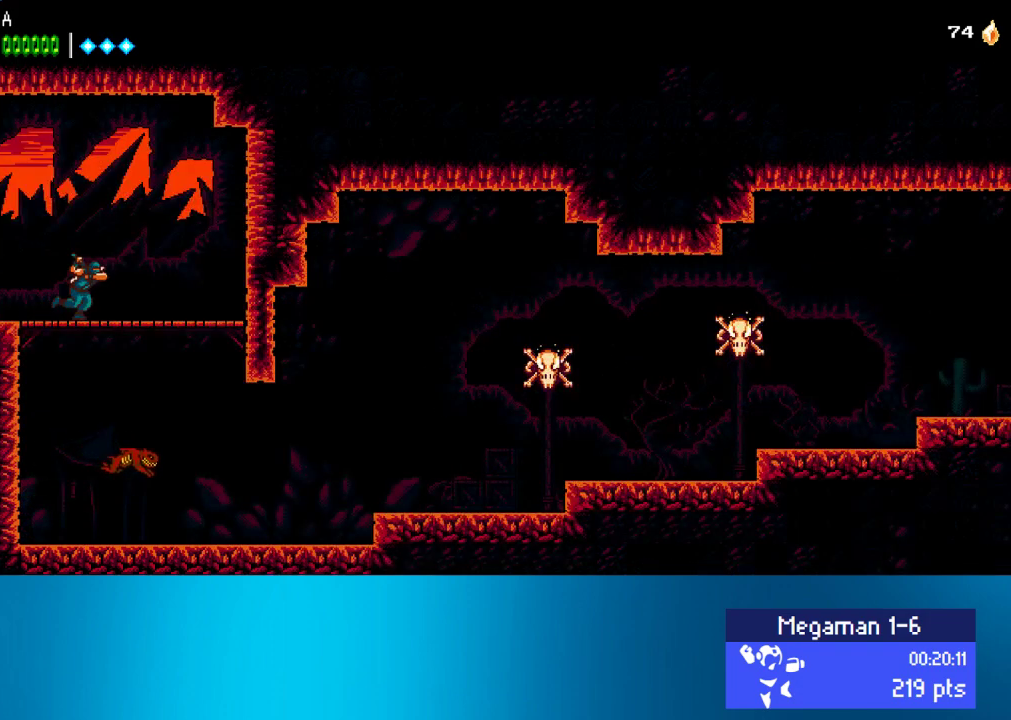
{"buttons": ["DPAD_RIGHT"], "left_stick": "center", "events": [[167, "DPAD_DOWN", "down"], [200, "CROSS", "down"], [333, "CROSS", "up"], [367, "DPAD_DOWN", "up"]]}
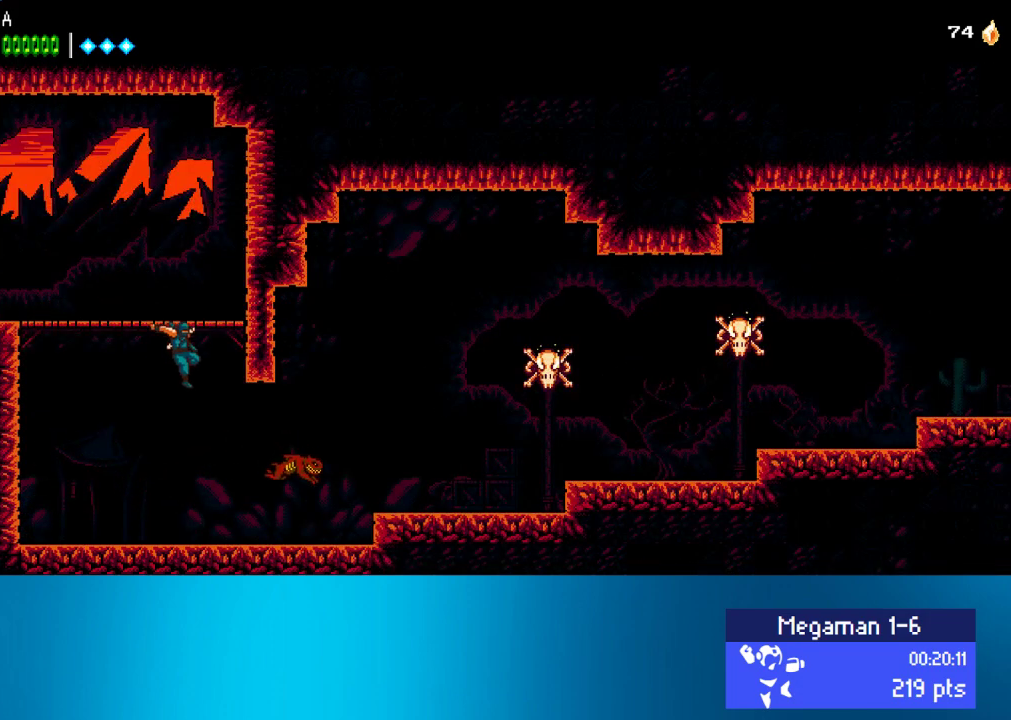
{"buttons": ["DPAD_RIGHT"], "left_stick": "center", "events": [[183, "CIRCLE", "down"], [433, "CIRCLE", "up"]]}
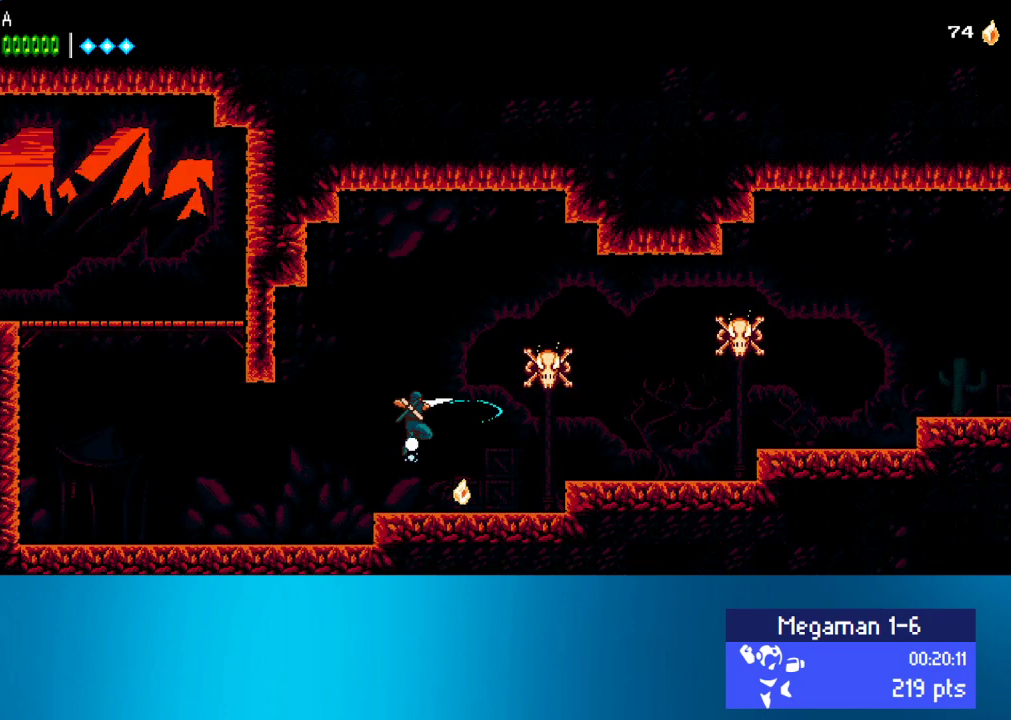
{"buttons": ["DPAD_RIGHT"], "left_stick": "center", "events": [[133, "CROSS", "down"], [233, "CIRCLE", "down"], [267, "CROSS", "up"], [400, "CIRCLE", "up"]]}
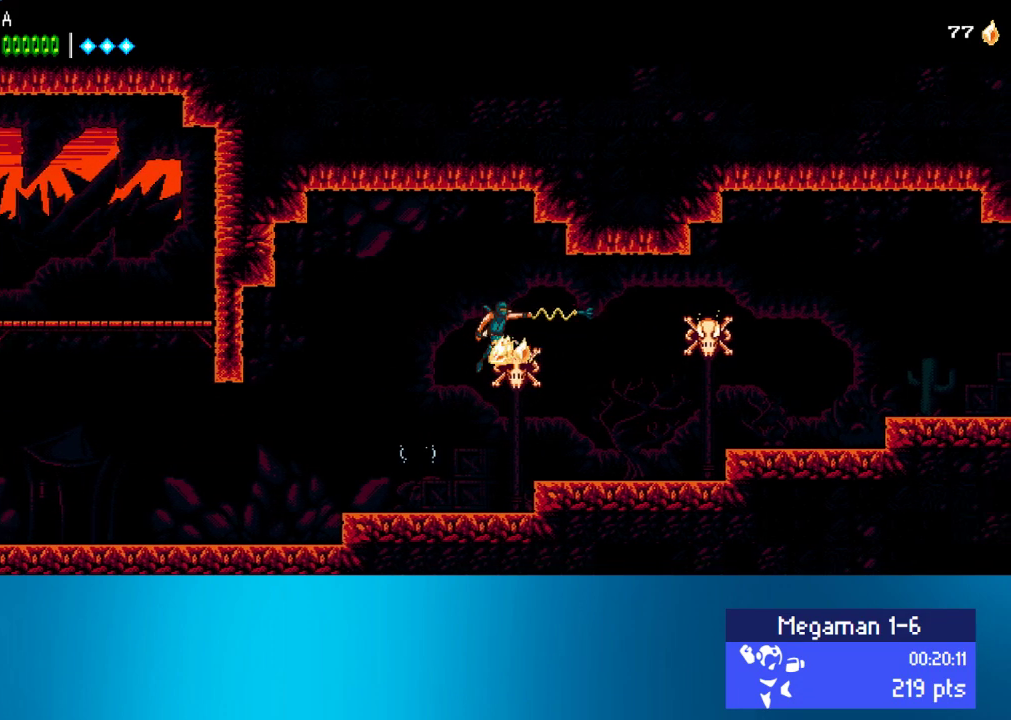
{"buttons": ["CROSS", "DPAD_RIGHT"], "left_stick": "center", "events": [[183, "CIRCLE", "down"], [367, "CIRCLE", "up"], [500, "CROSS", "down"]]}
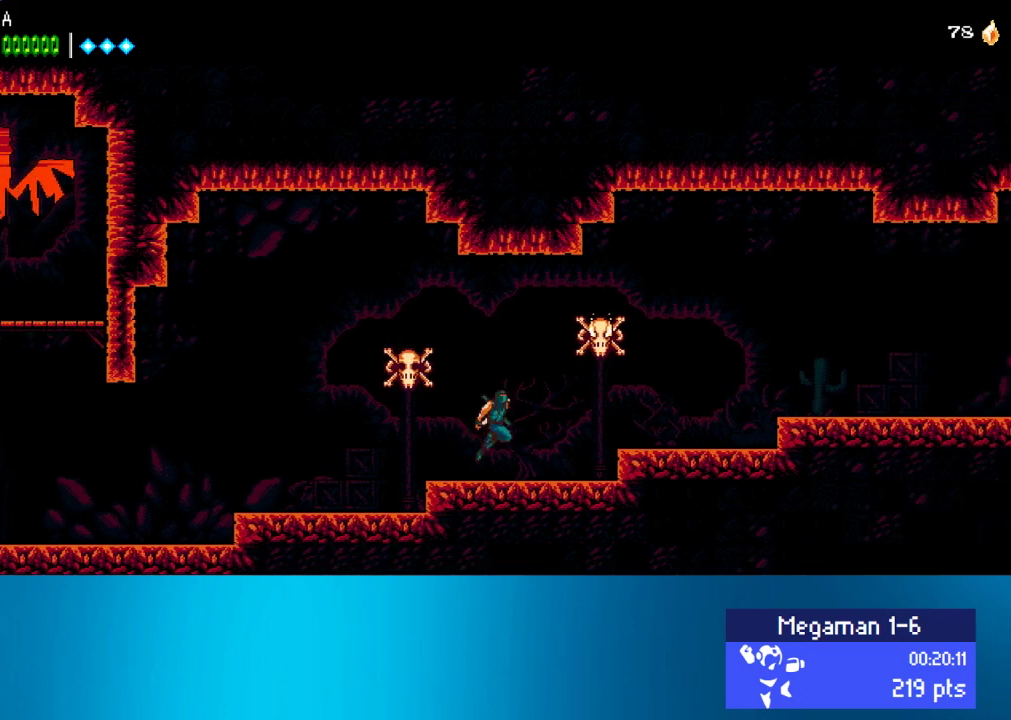
{"buttons": ["DPAD_RIGHT"], "left_stick": "center", "events": [[83, "CIRCLE", "down"], [133, "CROSS", "up"], [300, "CIRCLE", "up"]]}
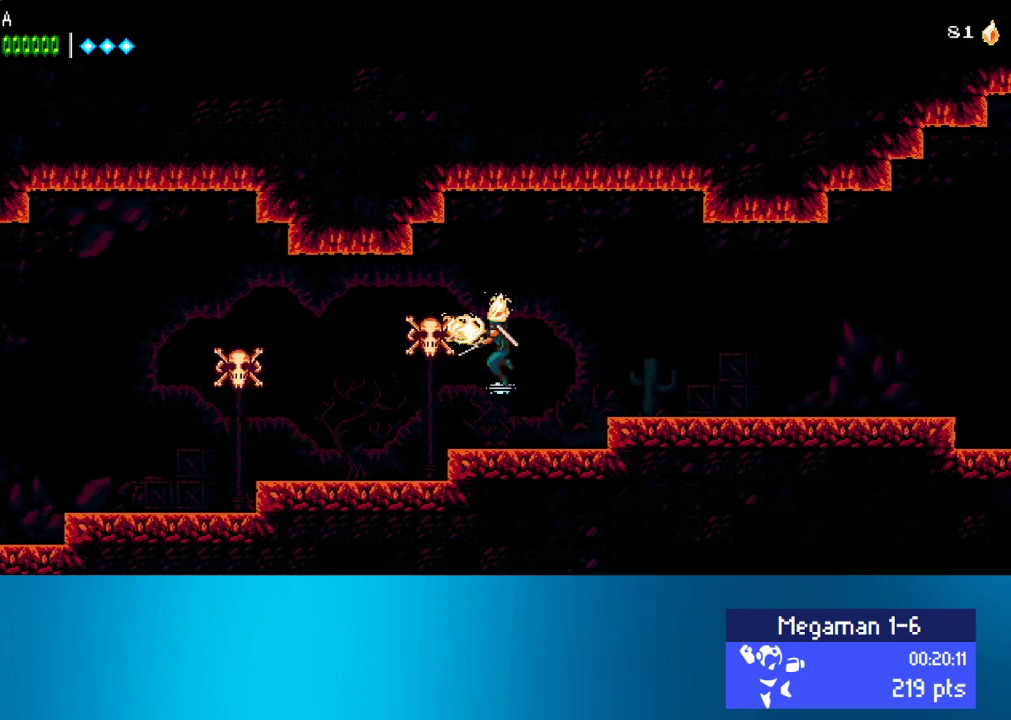
{"buttons": ["DPAD_RIGHT"], "left_stick": "center", "events": [[267, "CROSS", "down"], [367, "CROSS", "up"]]}
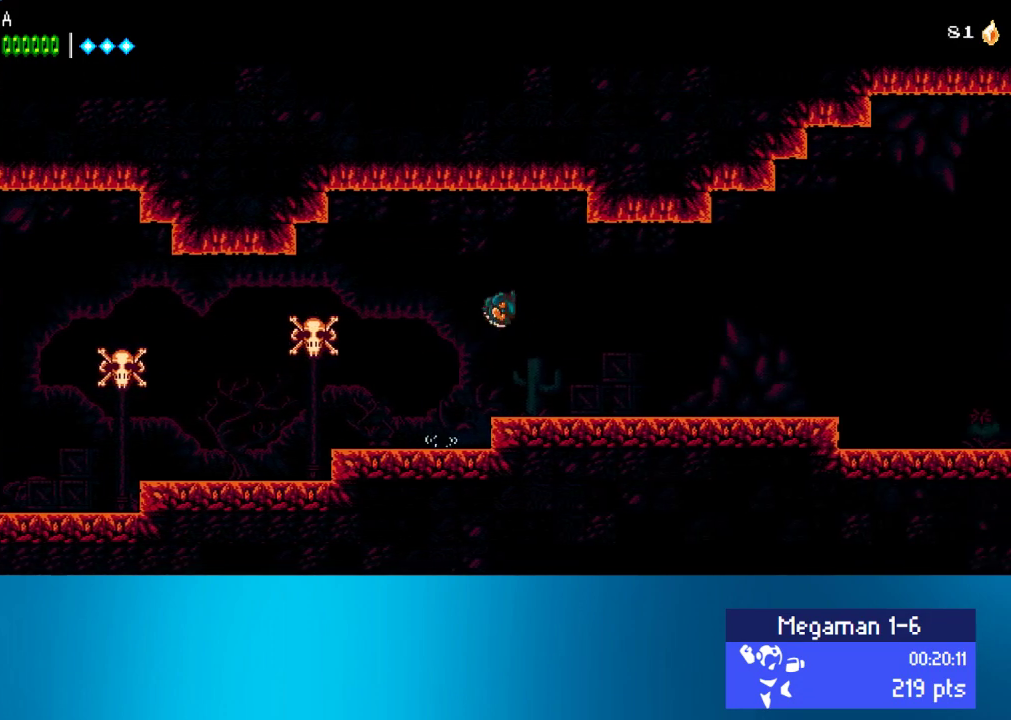
{"buttons": ["DPAD_RIGHT"], "left_stick": "center", "events": []}
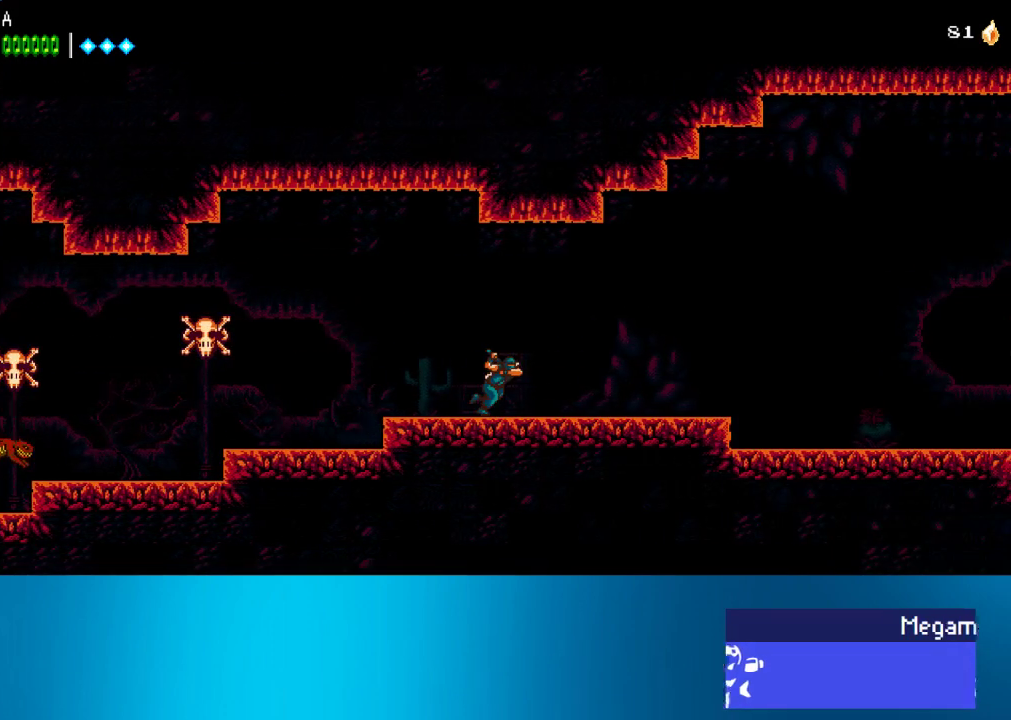
{"buttons": ["DPAD_RIGHT"], "left_stick": "center", "events": []}
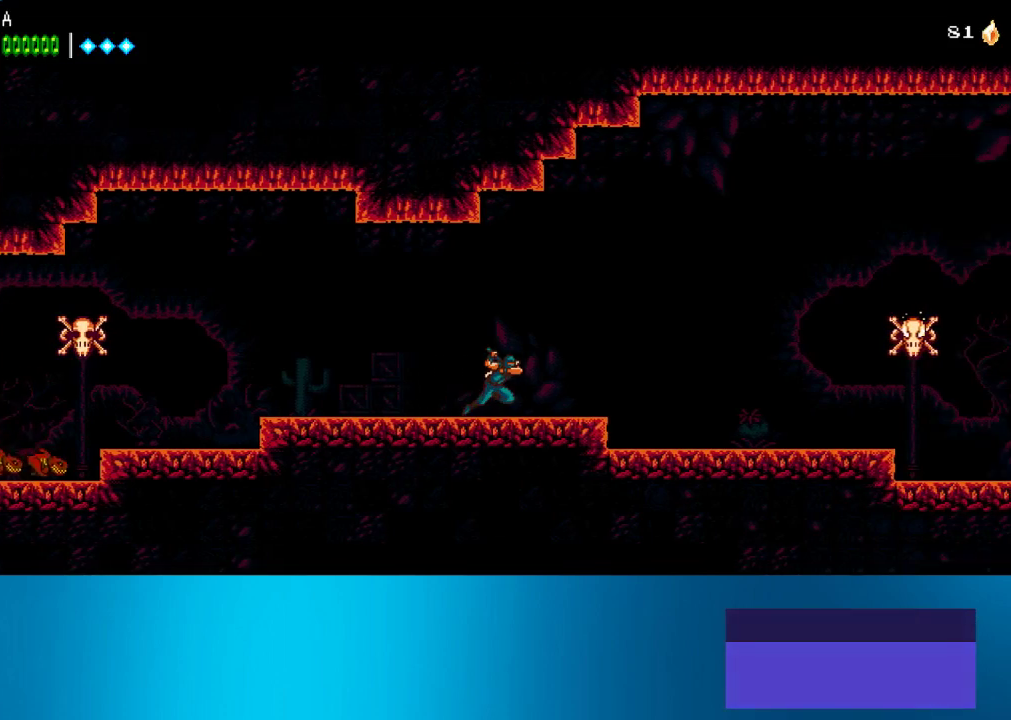
{"buttons": ["CROSS", "DPAD_RIGHT"], "left_stick": "center", "events": [[467, "CROSS", "down"]]}
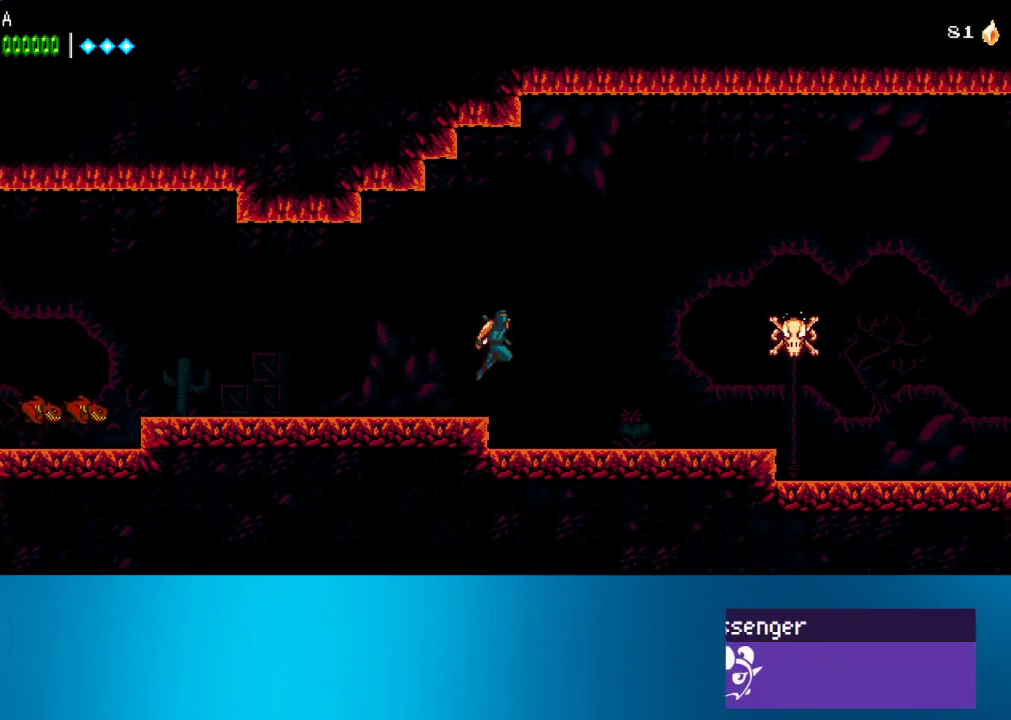
{"buttons": ["CIRCLE", "DPAD_RIGHT"], "left_stick": "center", "events": [[33, "CROSS", "up"], [467, "CIRCLE", "down"]]}
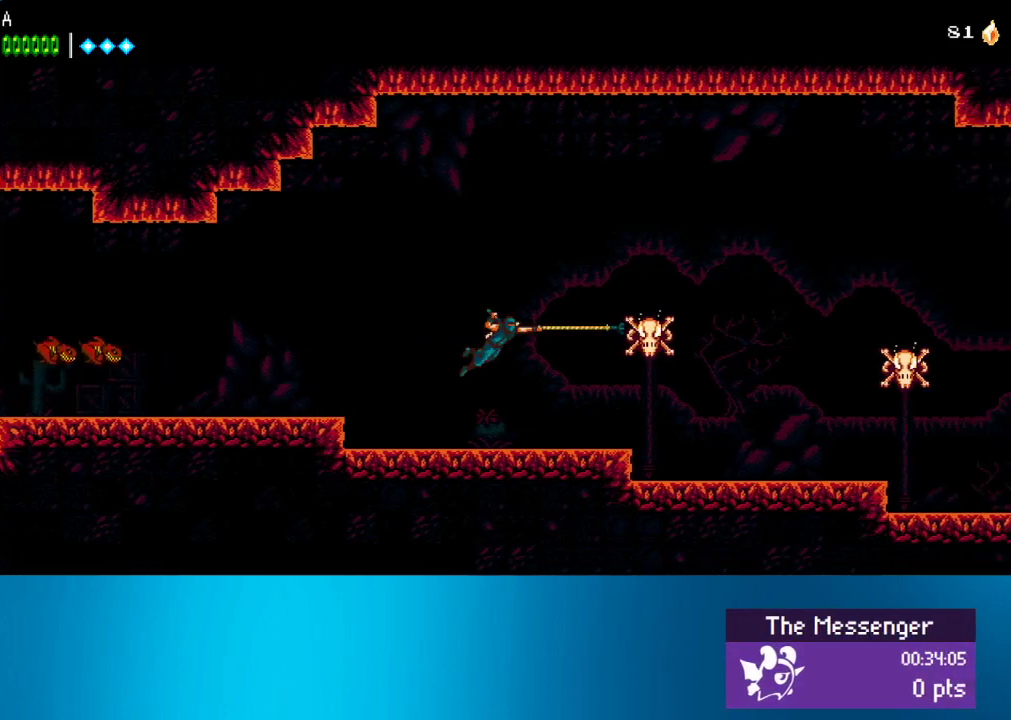
{"buttons": ["DPAD_RIGHT"], "left_stick": "center", "events": [[183, "CIRCLE", "up"]]}
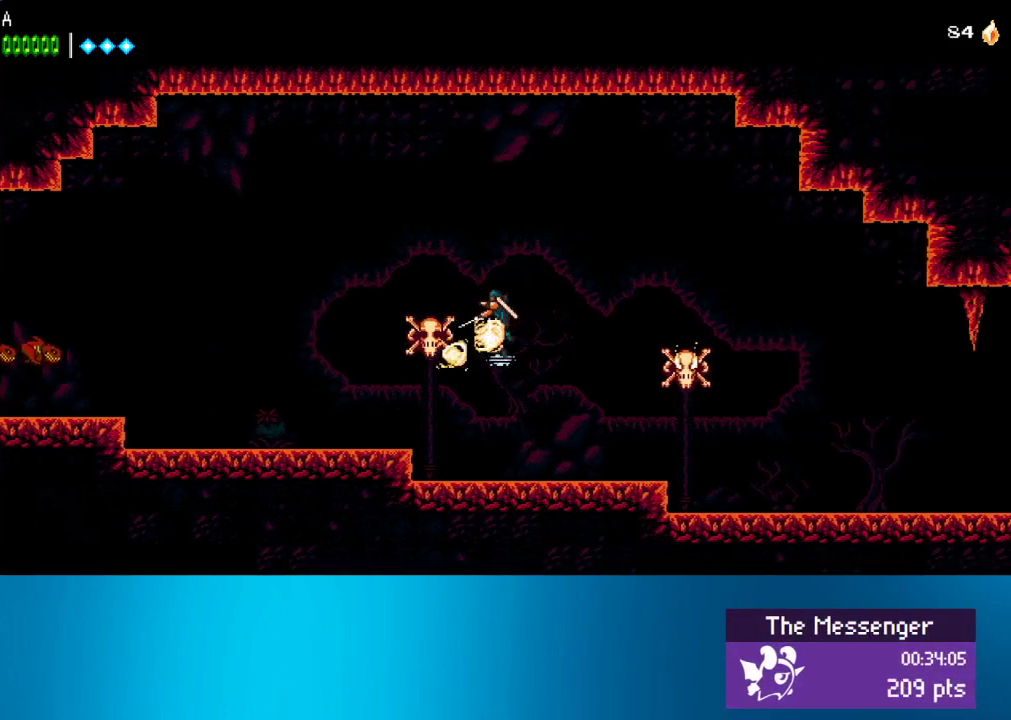
{"buttons": ["DPAD_RIGHT"], "left_stick": "center", "events": [[233, "CIRCLE", "down"], [400, "CIRCLE", "up"]]}
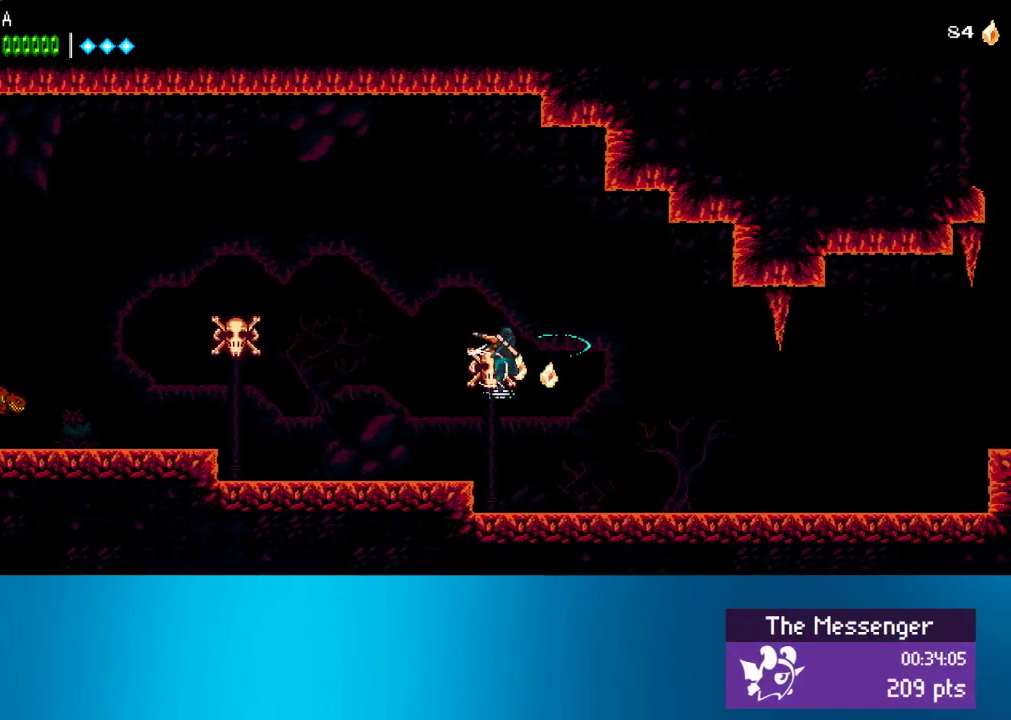
{"buttons": ["DPAD_RIGHT"], "left_stick": "center", "events": [[400, "CROSS", "down"], [483, "CROSS", "up"]]}
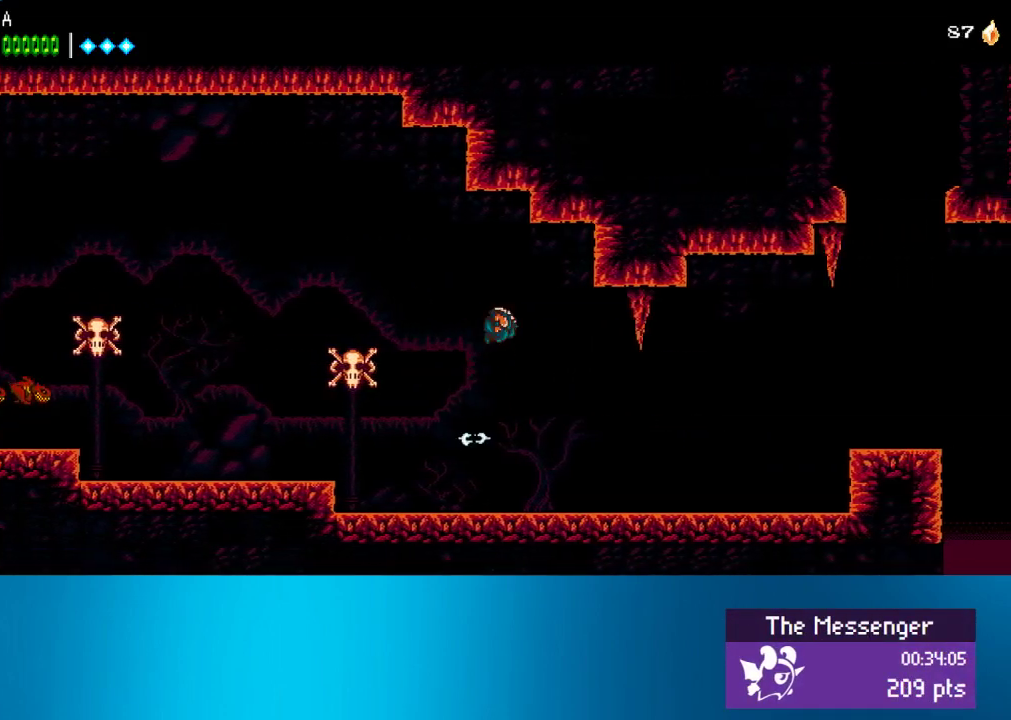
{"buttons": ["DPAD_RIGHT"], "left_stick": "center", "events": [[33, "CIRCLE", "down"], [167, "CIRCLE", "up"]]}